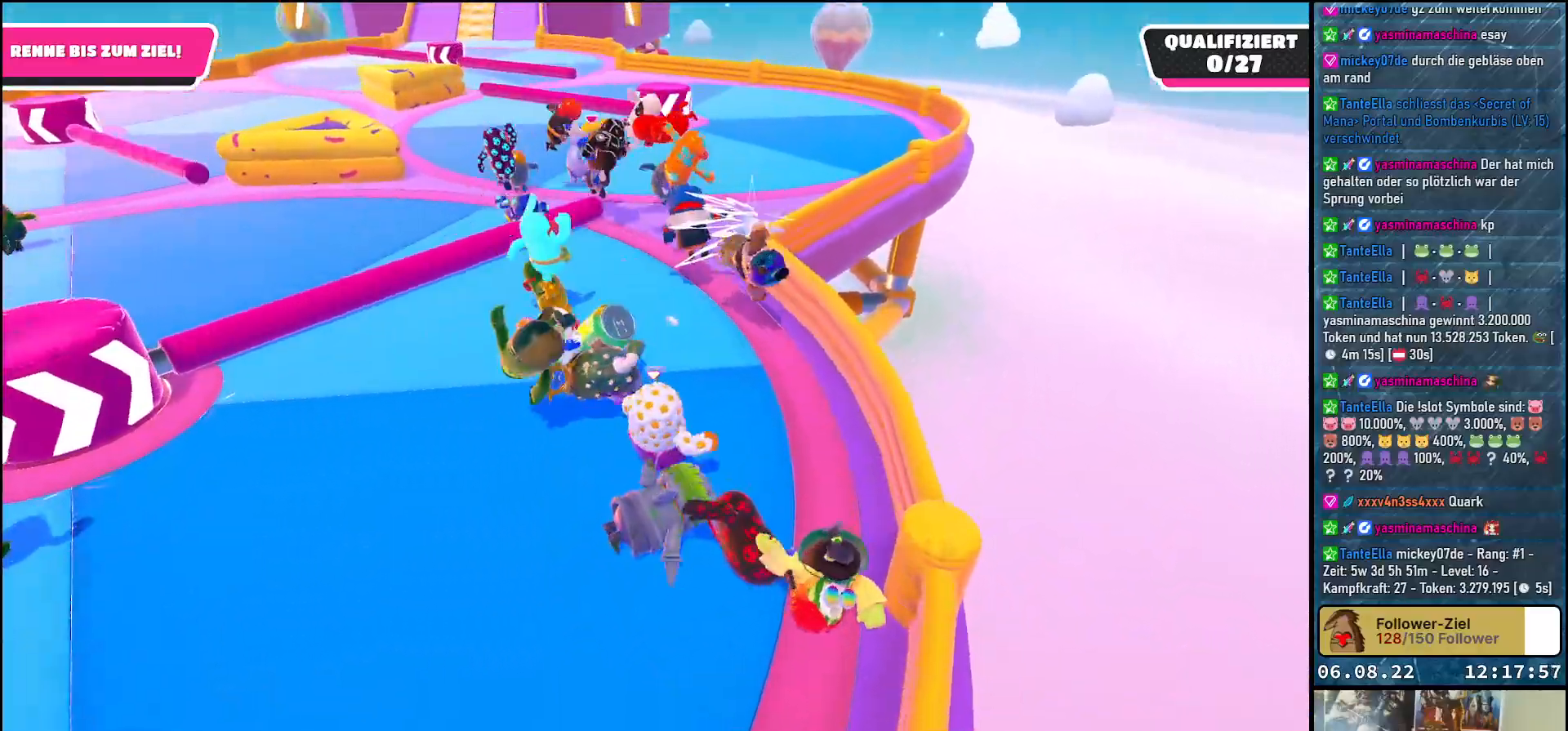
Gameplay with a controller (Xbox layout); each line is a JSON object with the inputs held at the frame after it. "events" lists button and stick changes between this image and that frame as [ms after this image, input, new state], when the widget could be followed in between. Not read: R3.
{"buttons": [], "left_stick": "up", "right_stick": "center", "events": []}
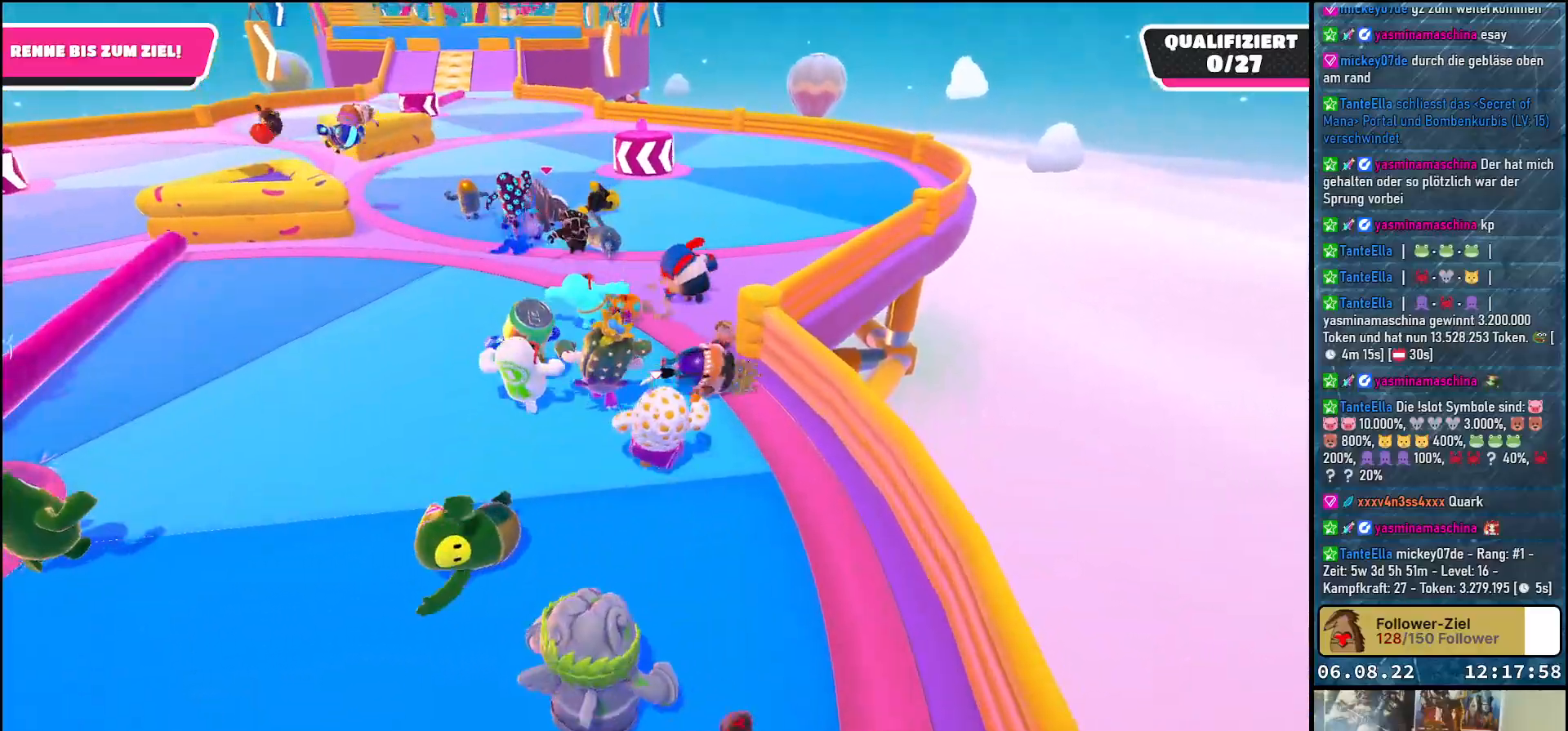
{"buttons": [], "left_stick": "up", "right_stick": "center", "events": []}
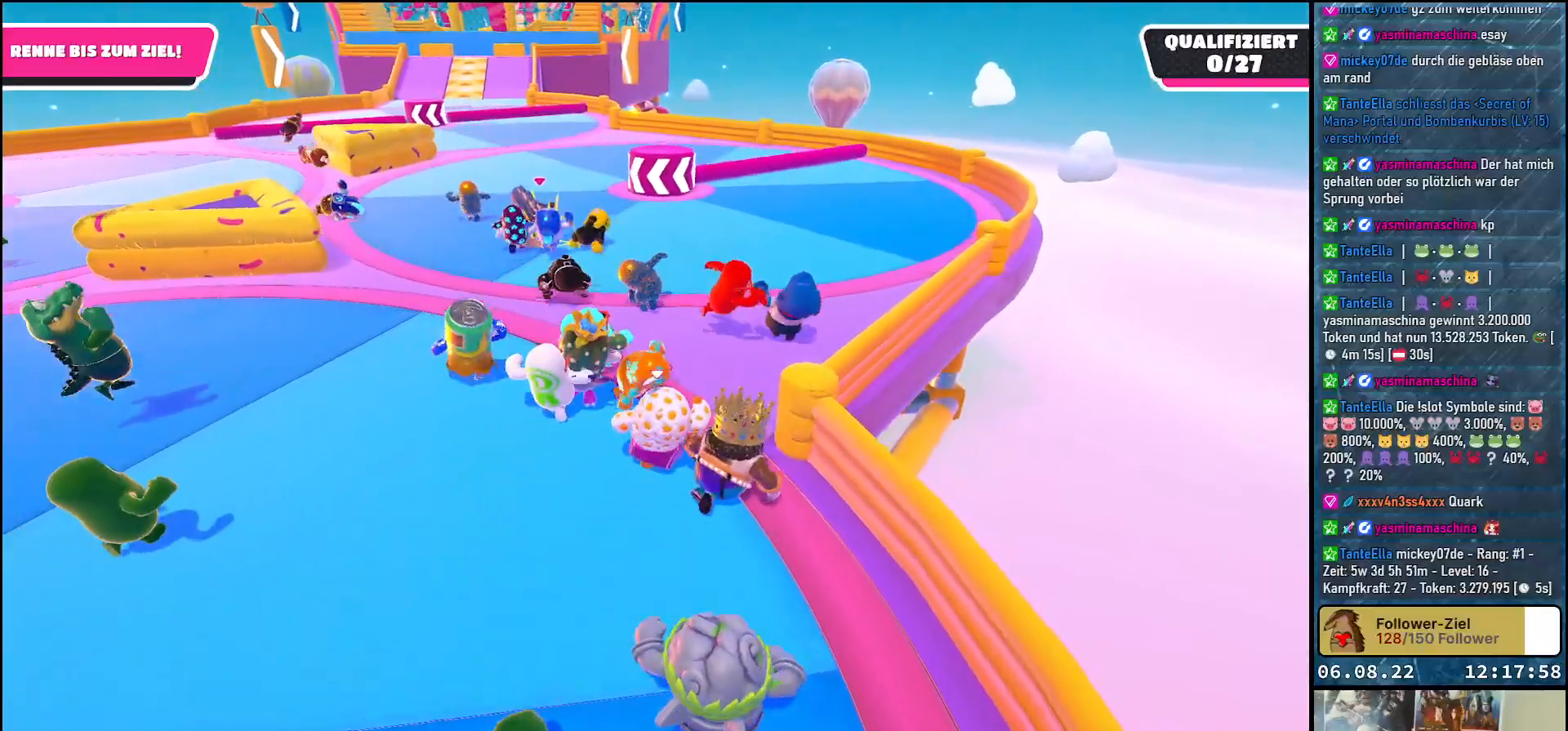
{"buttons": [], "left_stick": "up", "right_stick": "center", "events": [[83, "left_stick", "up-right"], [333, "left_stick", "up"]]}
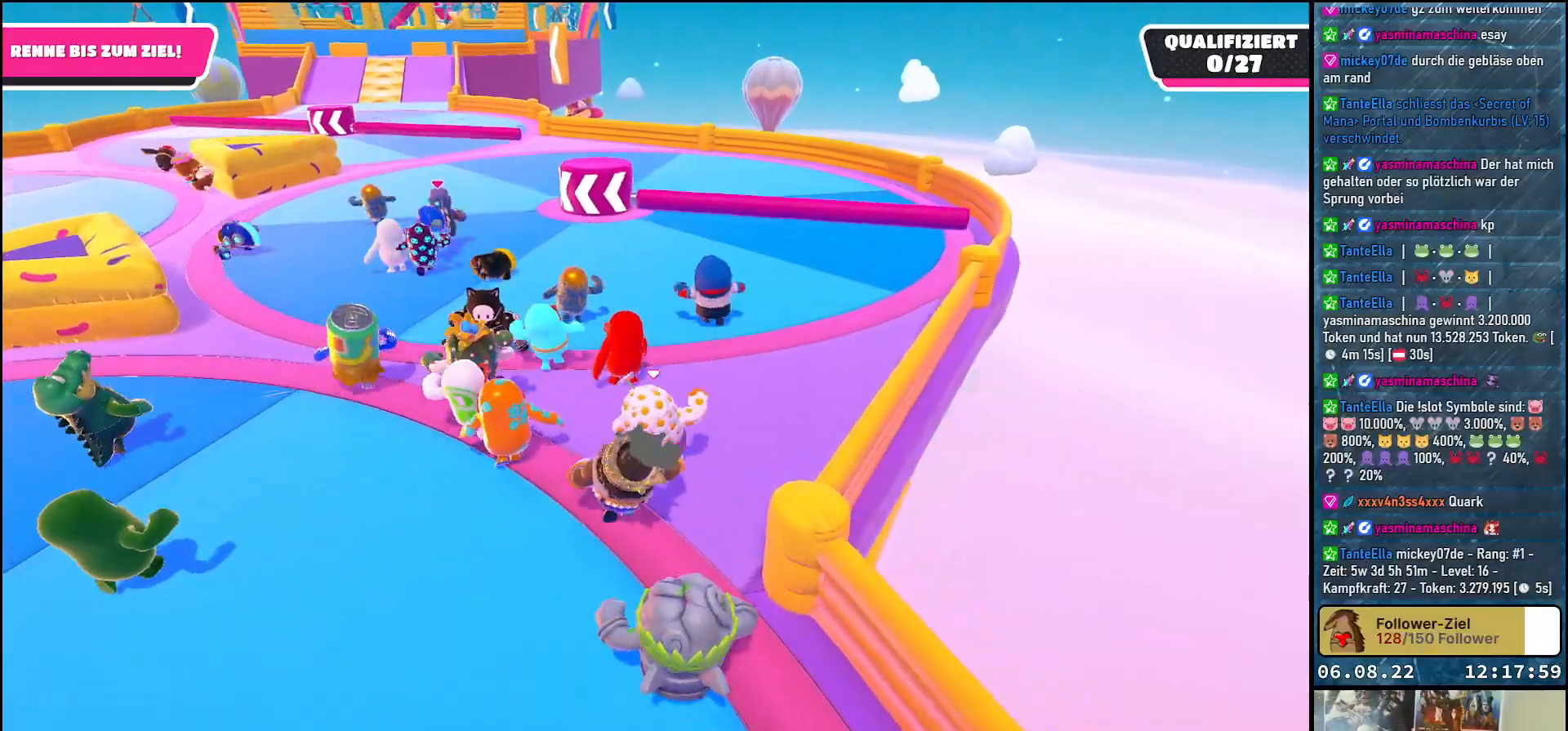
{"buttons": ["A"], "left_stick": "up", "right_stick": "center", "events": [[450, "A", "down"]]}
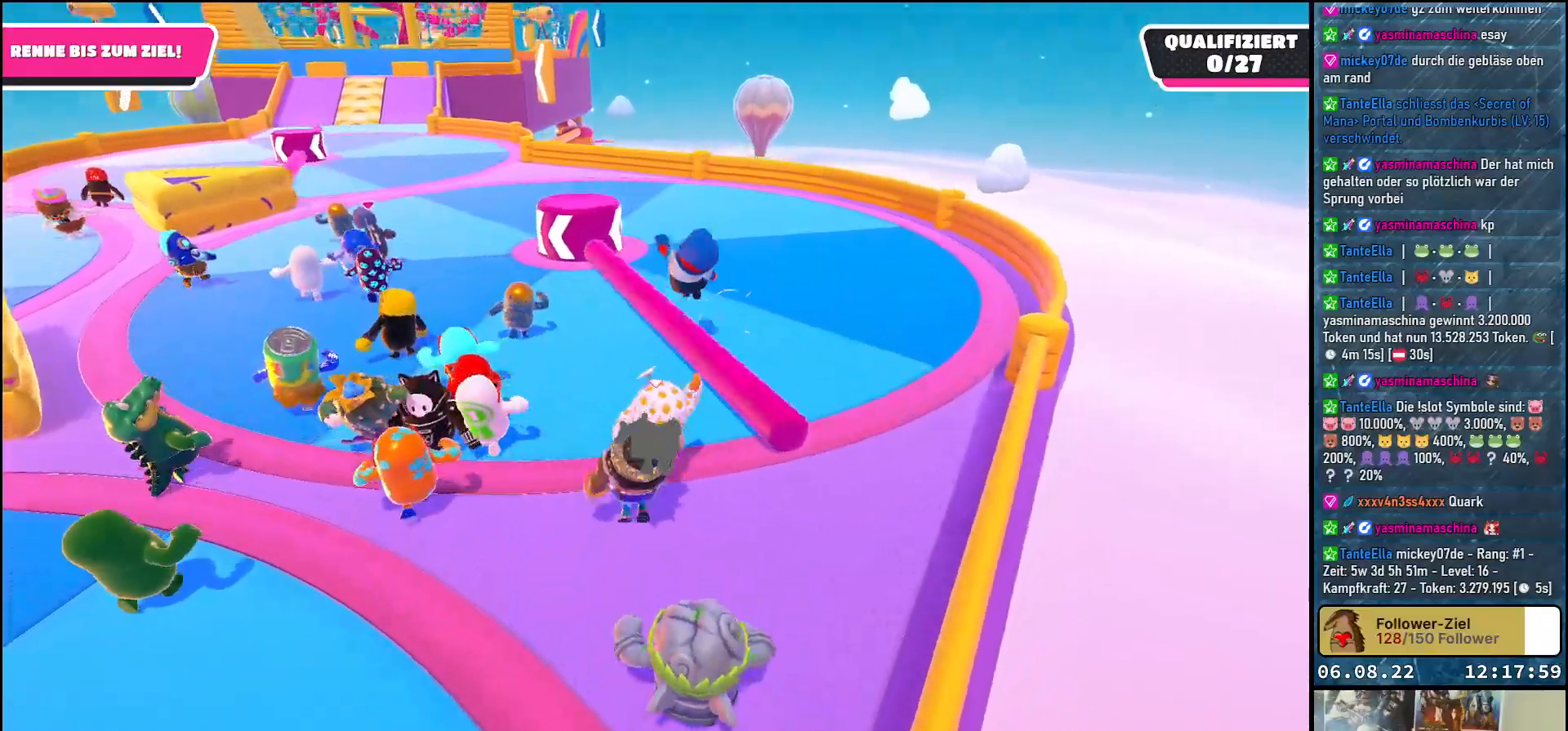
{"buttons": [], "left_stick": "up-right", "right_stick": "center", "events": [[67, "A", "up"], [200, "left_stick", "up-left"], [333, "left_stick", "up"], [433, "left_stick", "up-right"]]}
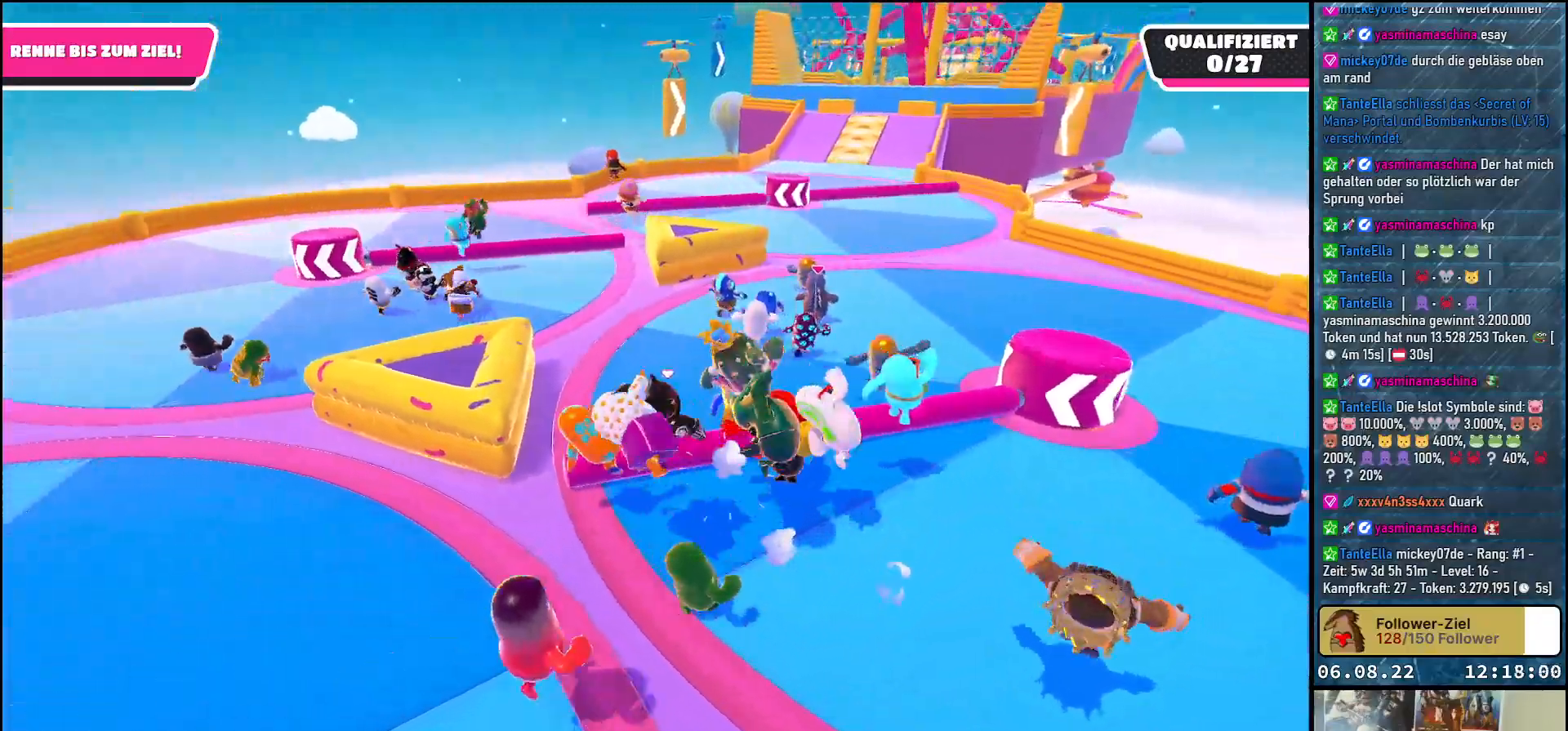
{"buttons": [], "left_stick": "up-right", "right_stick": "up-right", "events": [[383, "right_stick", "up-right"]]}
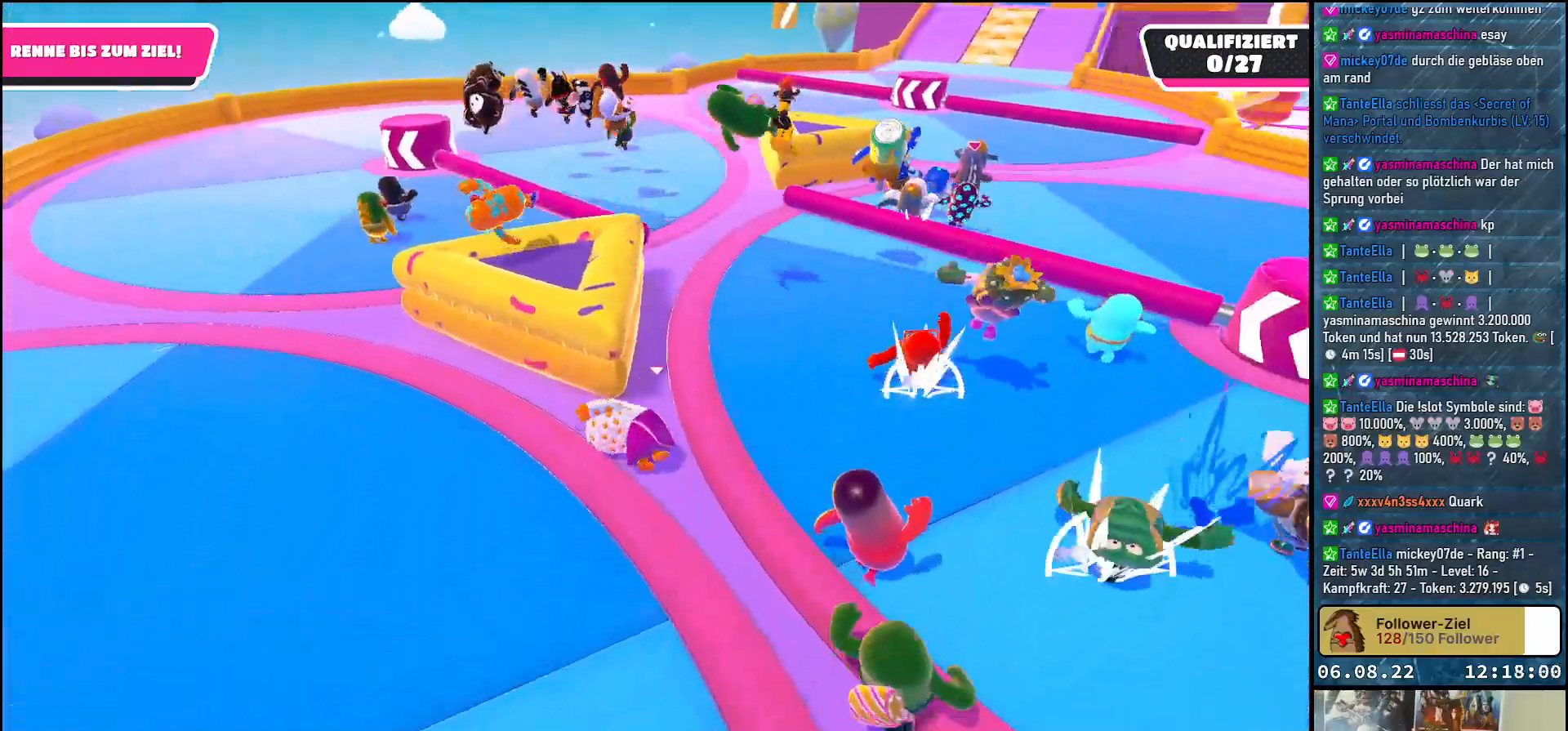
{"buttons": ["A"], "left_stick": "up-right", "right_stick": "center", "events": [[17, "right_stick", "center"], [133, "A", "down"], [217, "A", "up"], [300, "A", "down"], [367, "A", "up"], [450, "A", "down"]]}
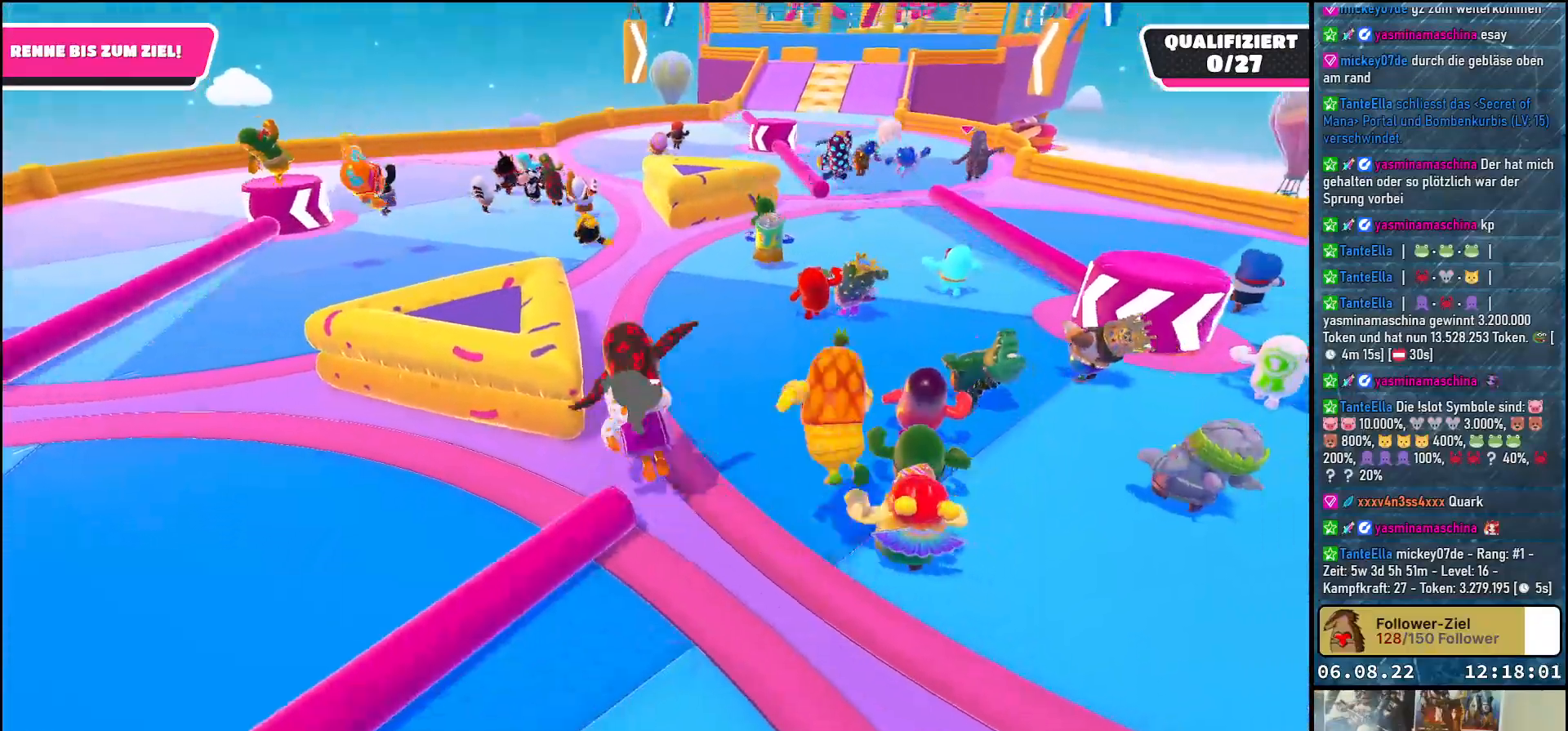
{"buttons": [], "left_stick": "up", "right_stick": "center", "events": [[17, "A", "up"], [133, "left_stick", "up"], [300, "right_stick", "up-right"], [450, "right_stick", "center"]]}
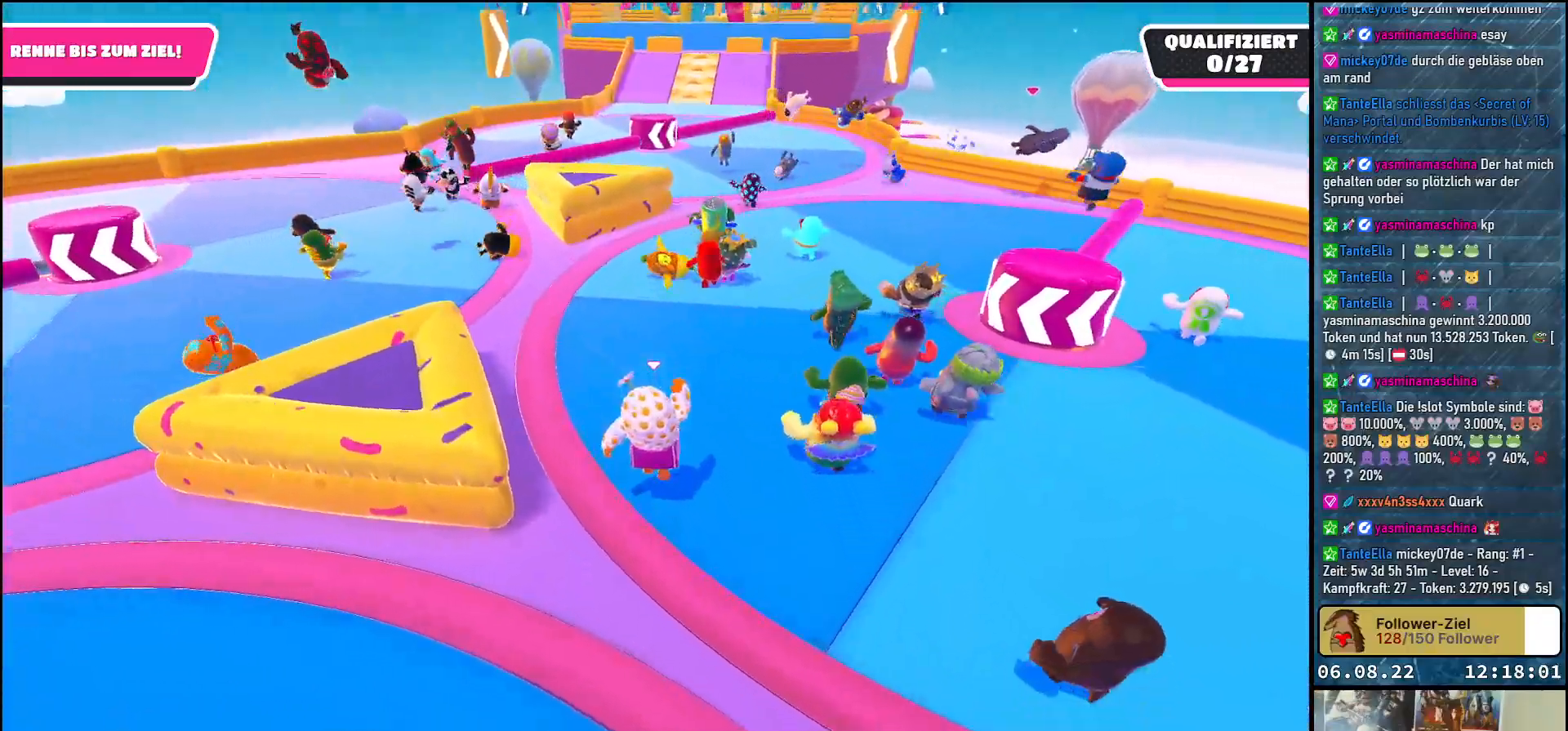
{"buttons": [], "left_stick": "up", "right_stick": "center", "events": [[233, "right_stick", "up"], [417, "right_stick", "center"]]}
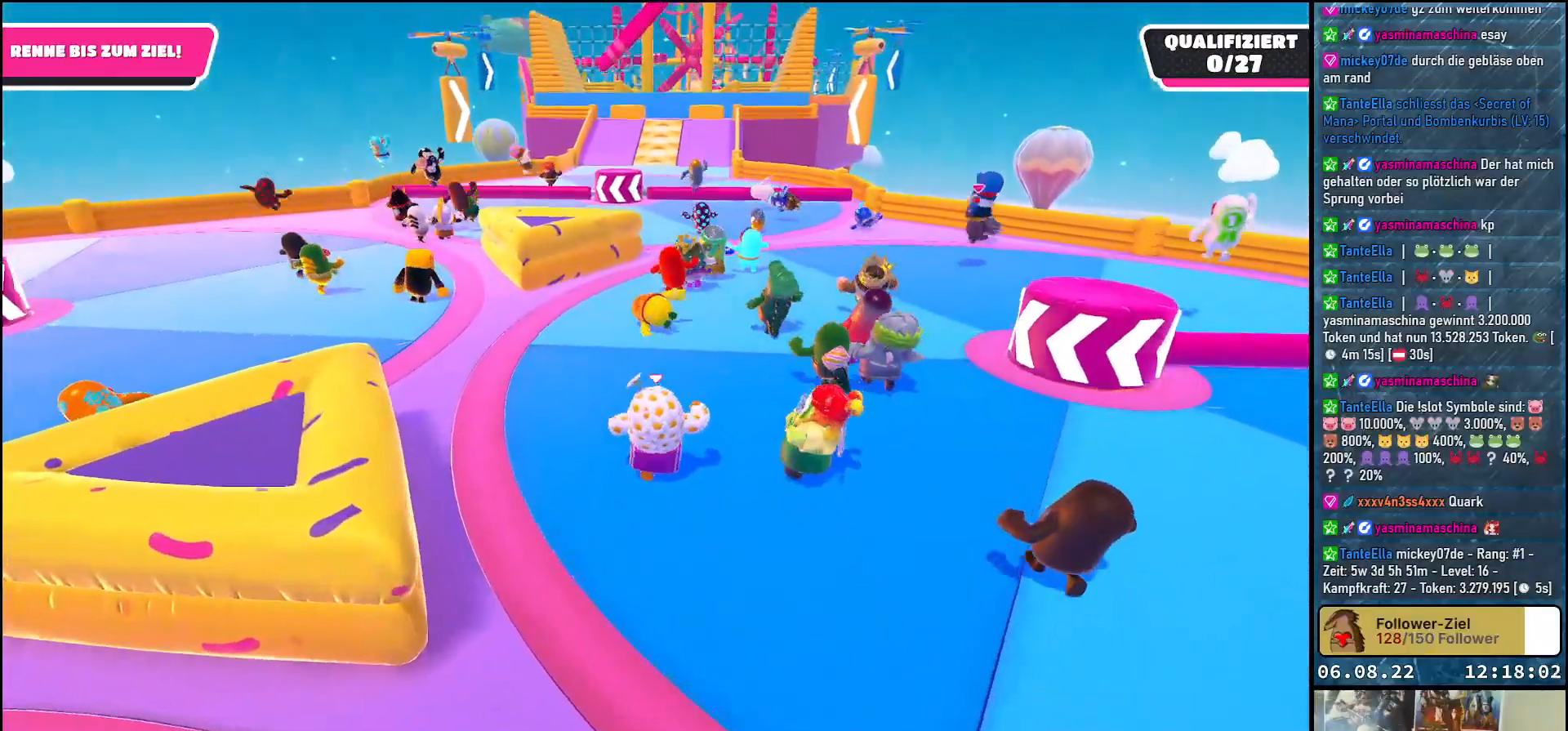
{"buttons": [], "left_stick": "up", "right_stick": "center", "events": []}
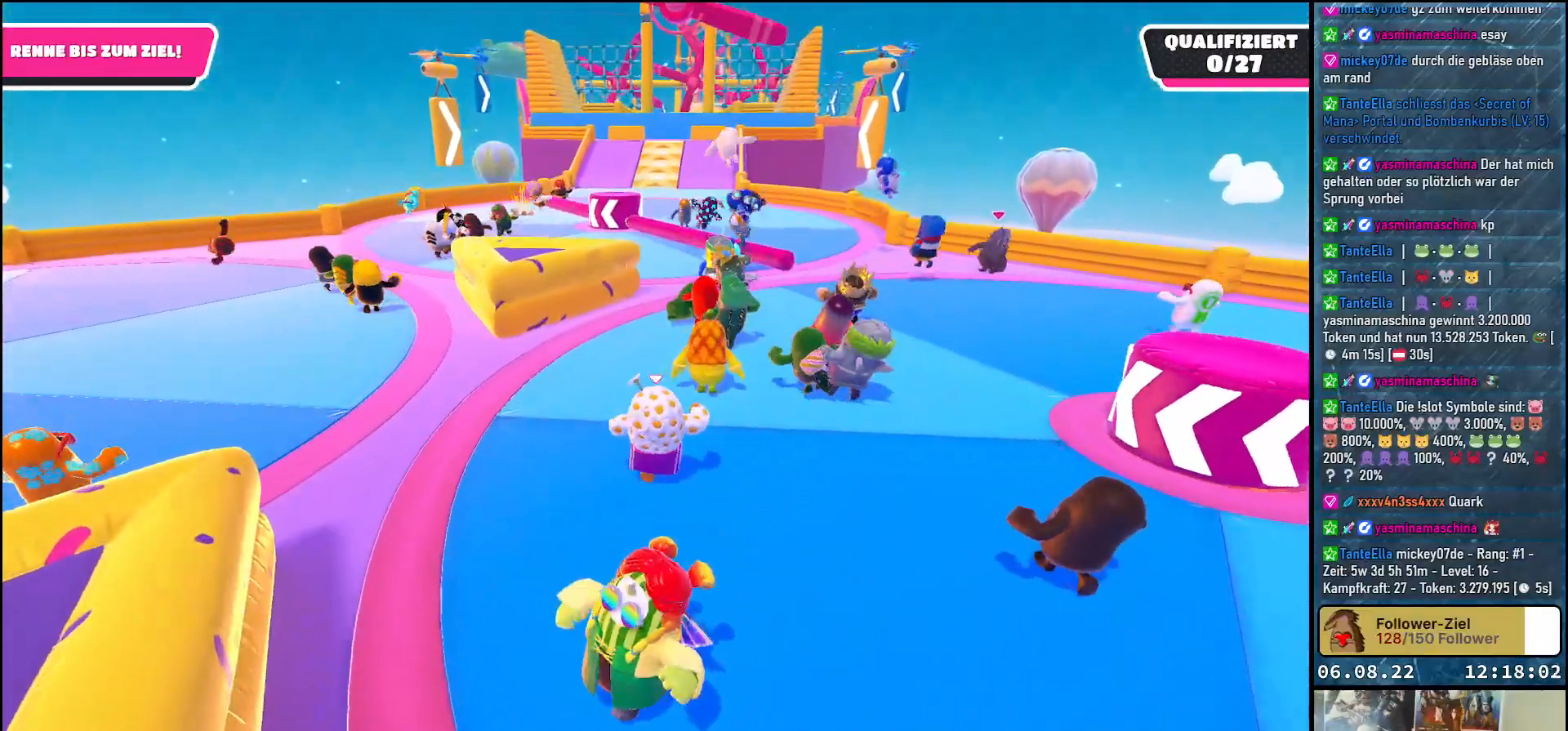
{"buttons": [], "left_stick": "up", "right_stick": "center", "events": []}
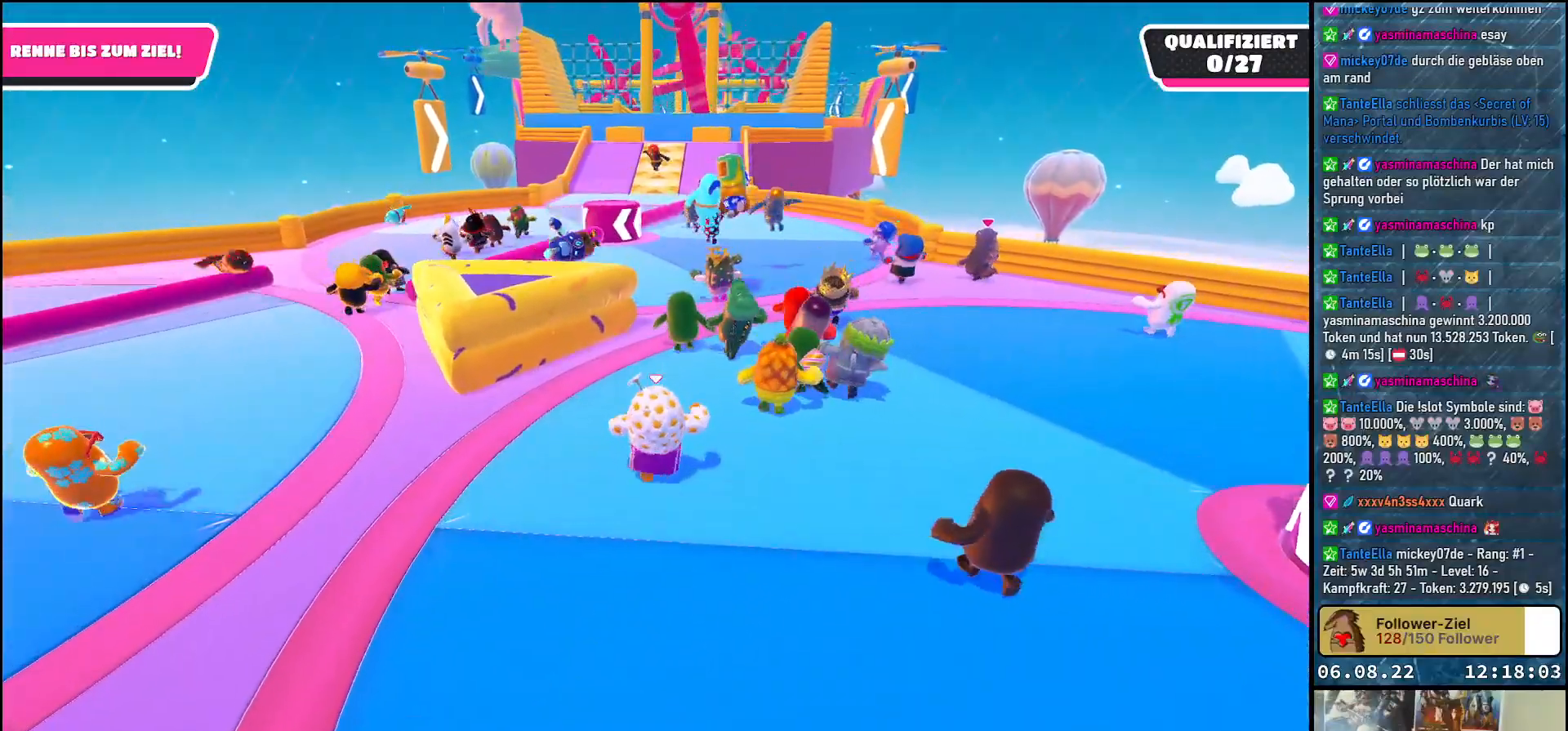
{"buttons": ["A"], "left_stick": "up", "right_stick": "center", "events": [[500, "A", "down"]]}
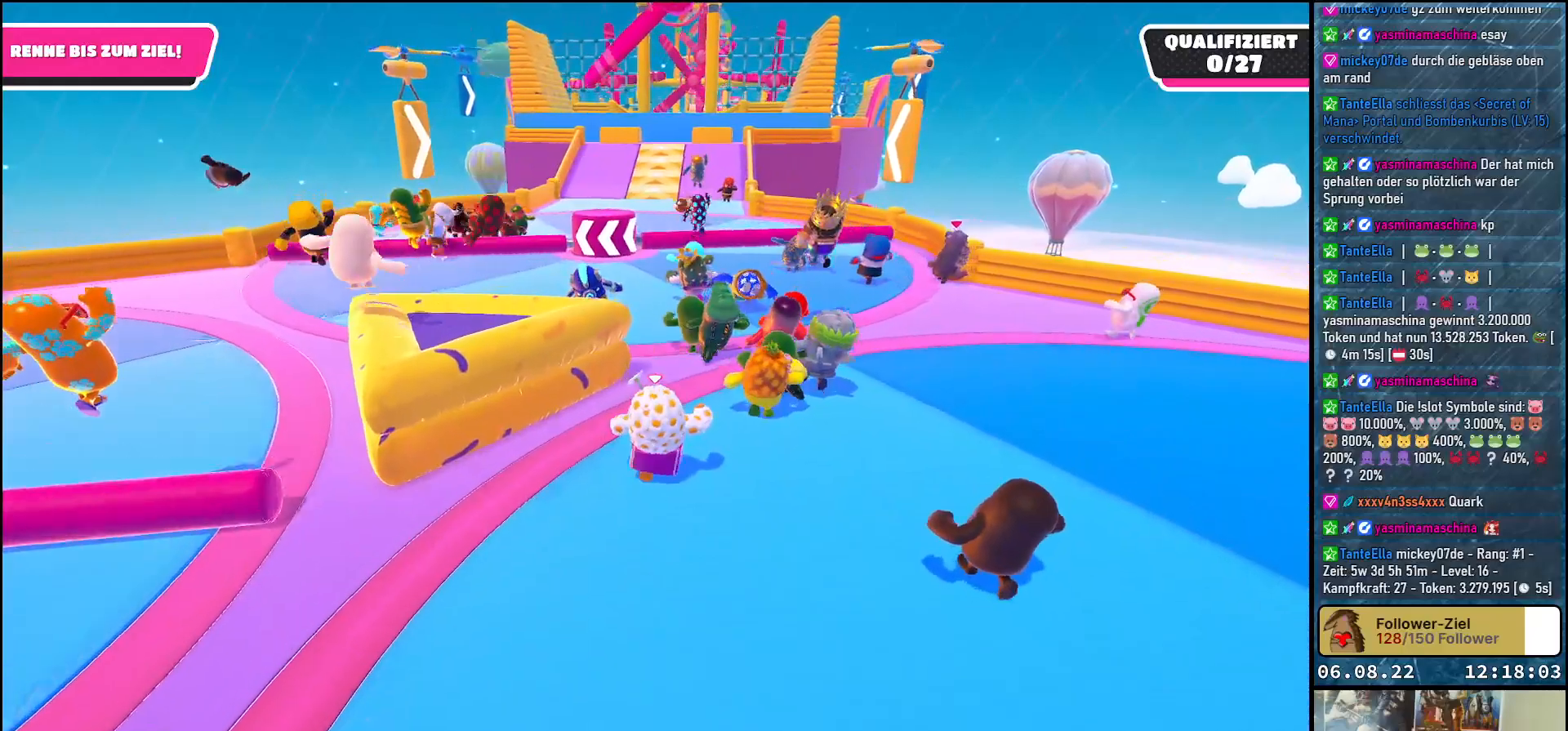
{"buttons": [], "left_stick": "up", "right_stick": "center", "events": [[250, "A", "up"]]}
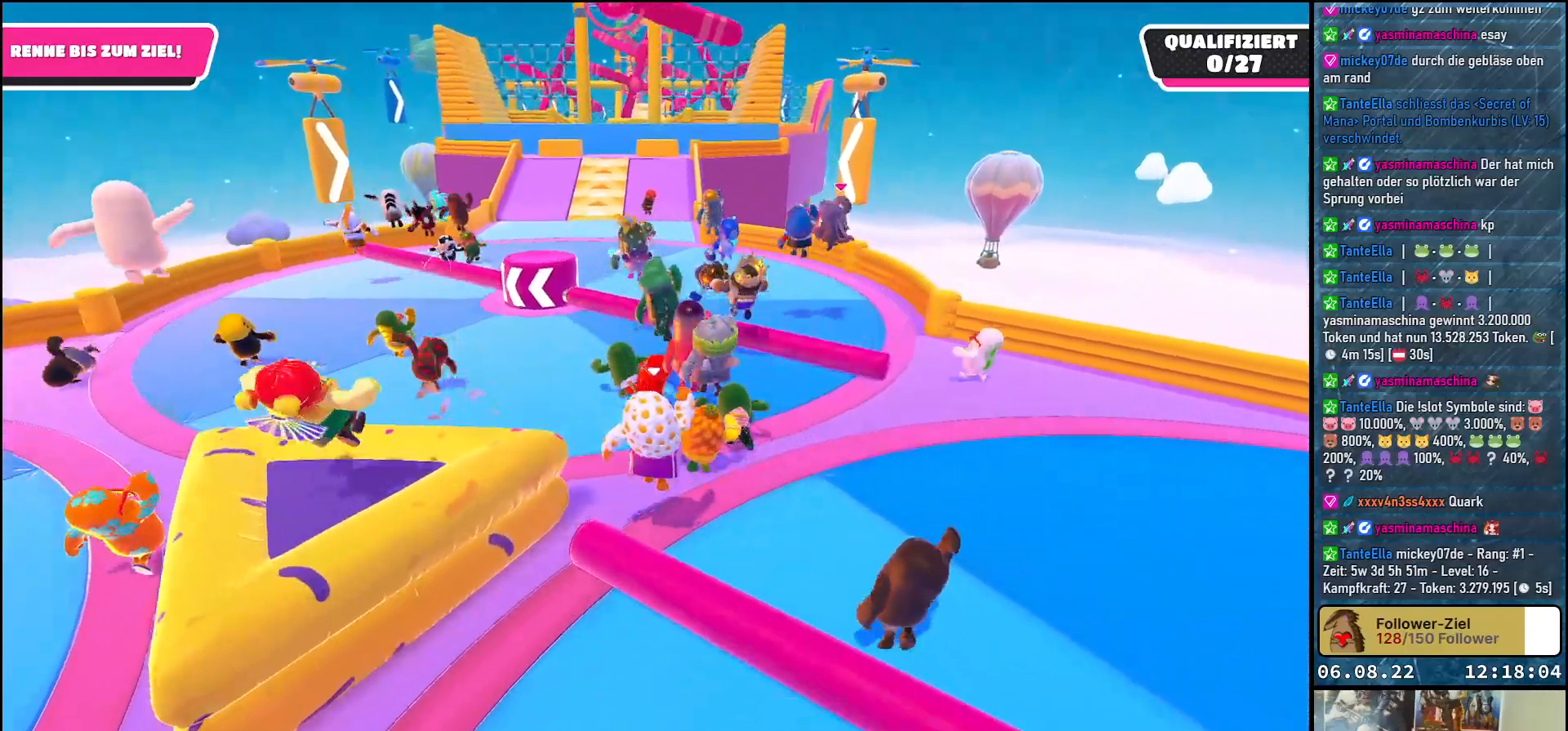
{"buttons": [], "left_stick": "up-left", "right_stick": "center", "events": [[167, "A", "down"], [333, "A", "up"], [383, "left_stick", "up-left"]]}
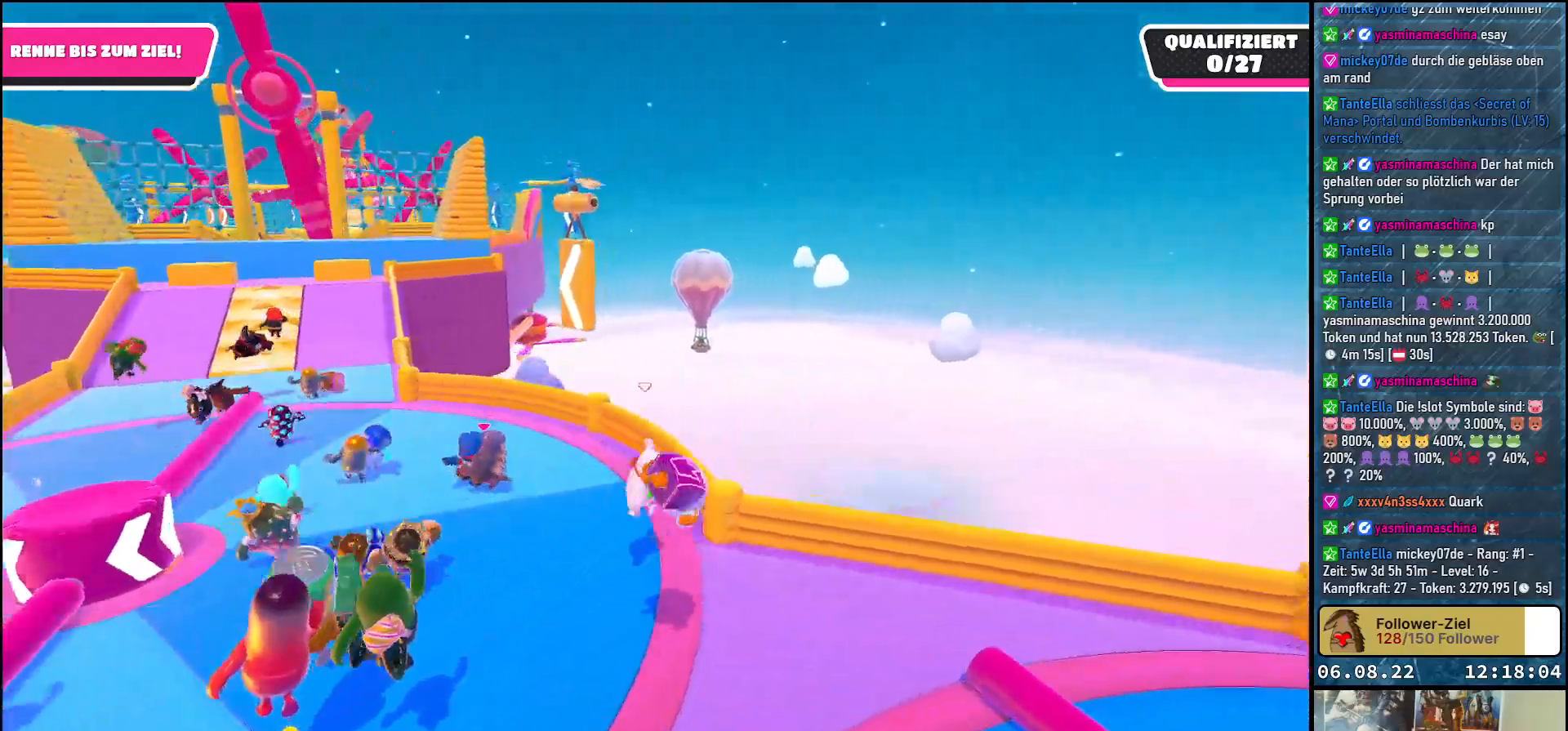
{"buttons": ["A"], "left_stick": "down-left", "right_stick": "center", "events": [[100, "left_stick", "left"], [167, "A", "down"], [233, "left_stick", "down-left"], [250, "A", "up"], [317, "A", "down"], [400, "A", "up"], [483, "A", "down"]]}
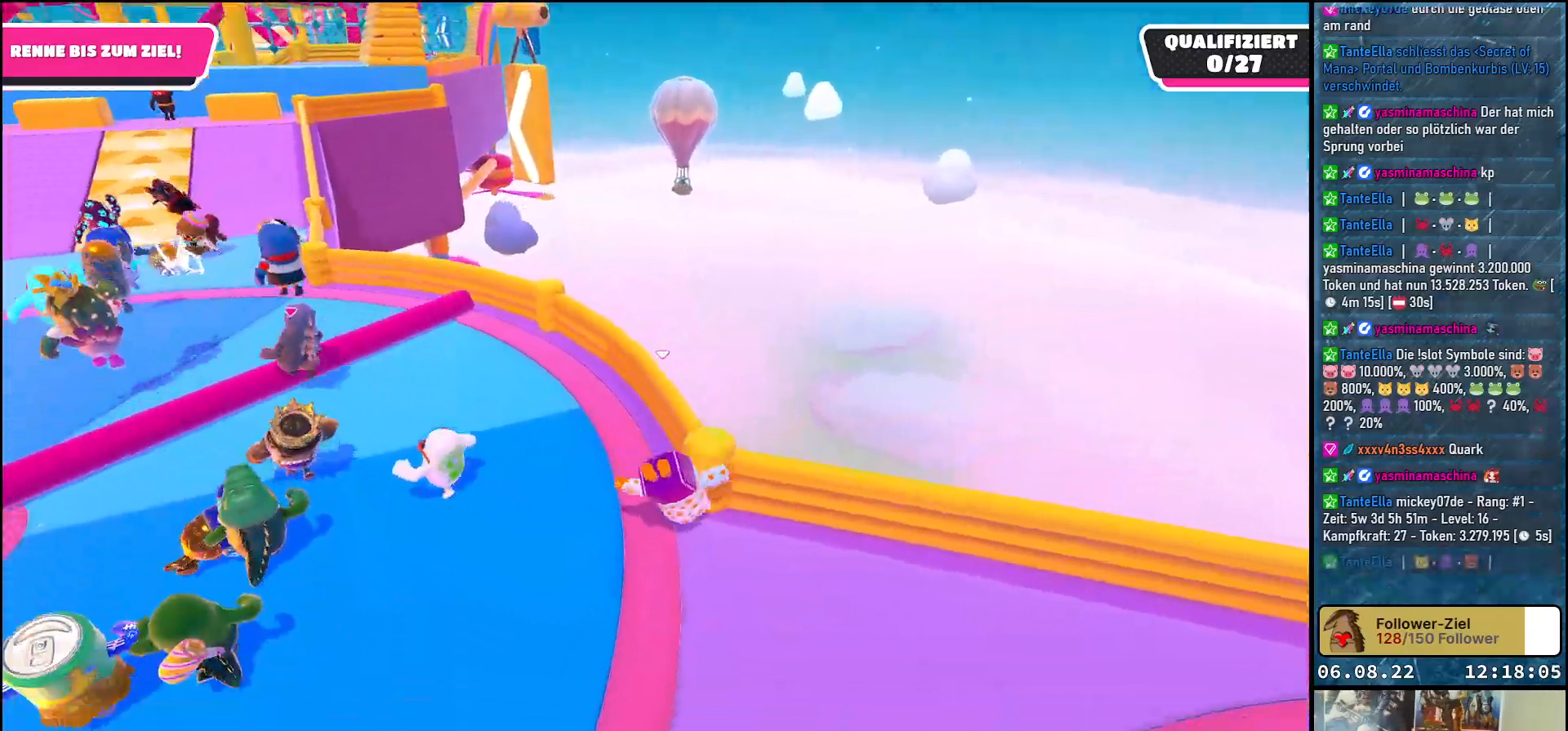
{"buttons": [], "left_stick": "up", "right_stick": "center", "events": [[17, "A", "up"], [83, "left_stick", "up-left"], [133, "left_stick", "up"]]}
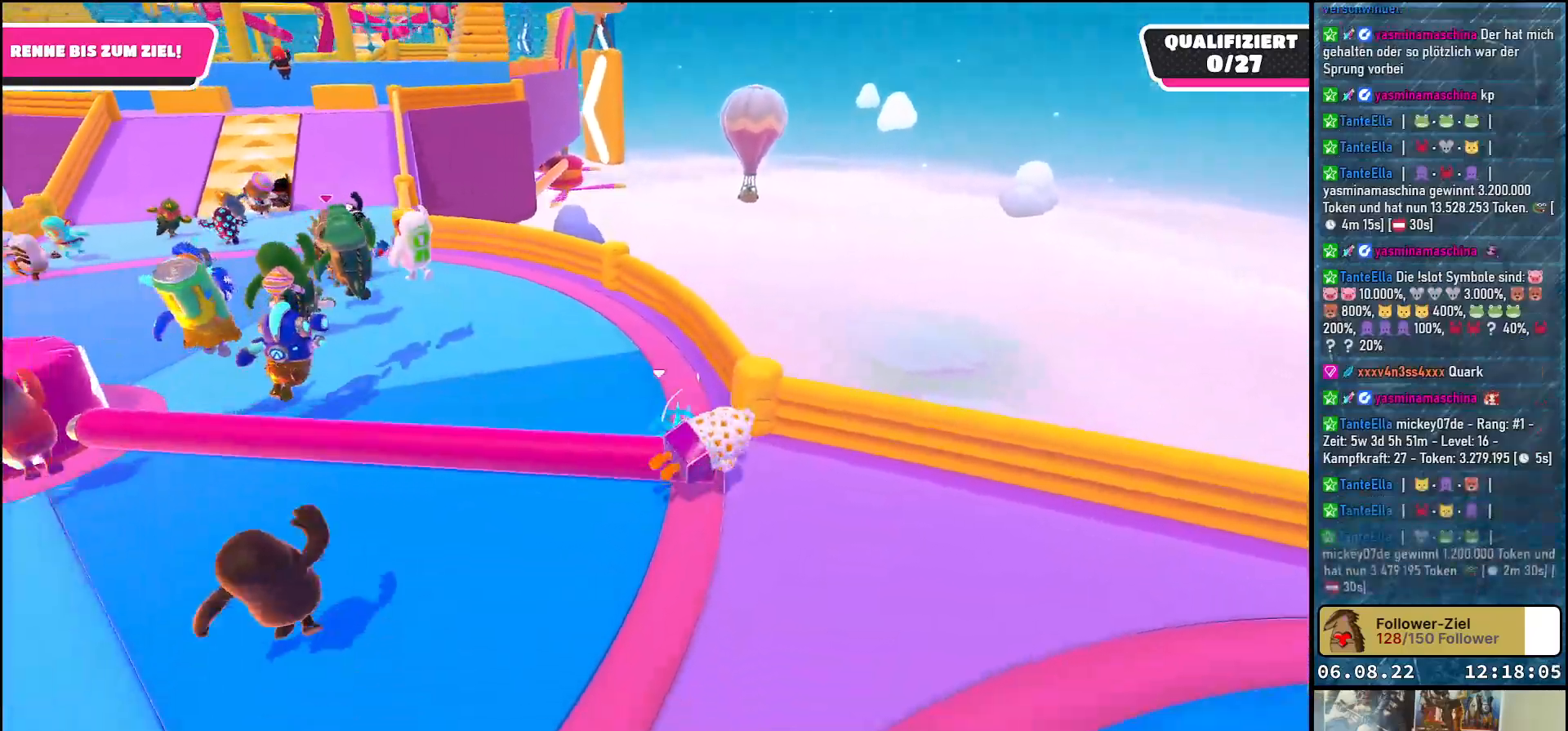
{"buttons": ["A"], "left_stick": "up-left", "right_stick": "center", "events": [[50, "left_stick", "up-left"], [300, "A", "down"], [400, "A", "up"], [467, "A", "down"]]}
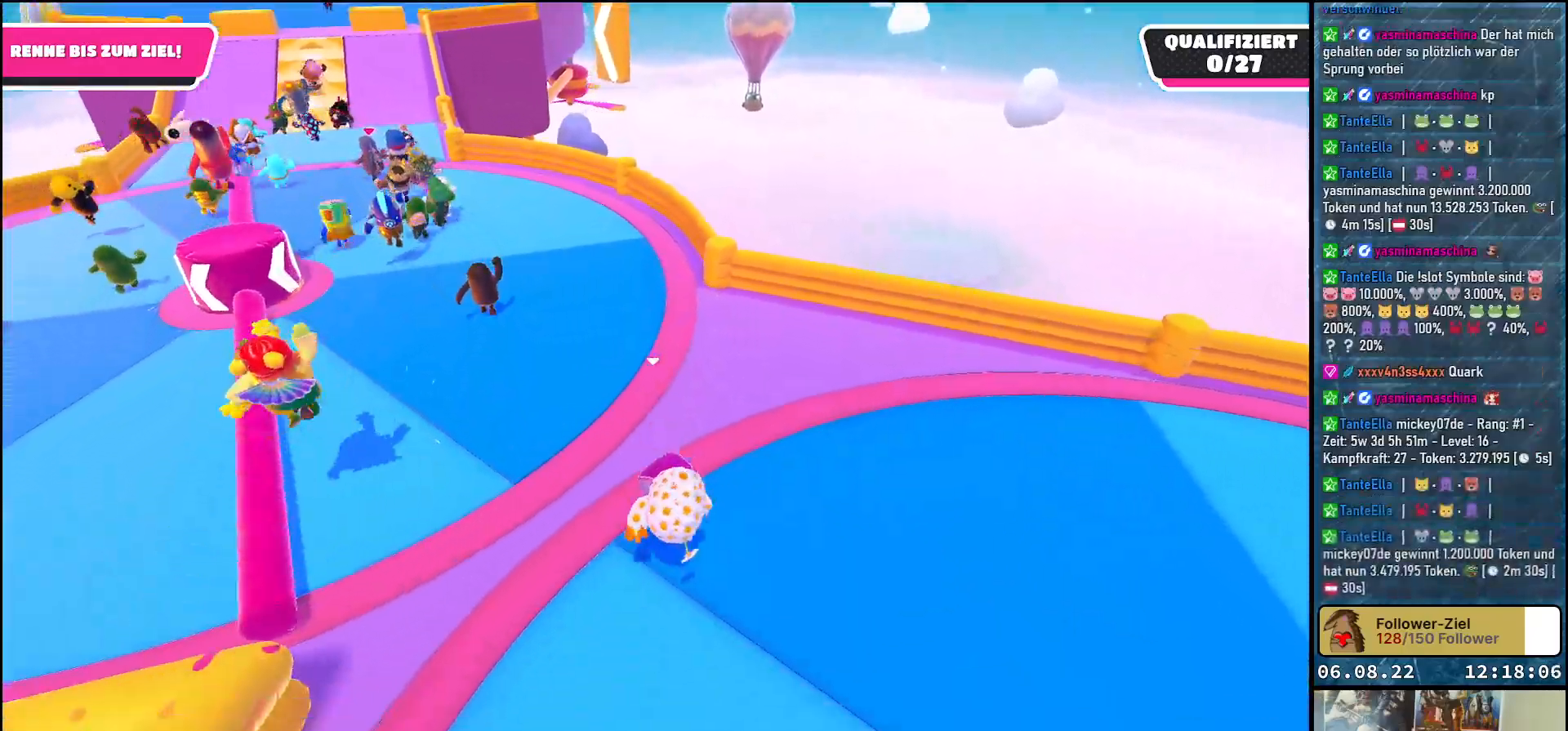
{"buttons": [], "left_stick": "left", "right_stick": "center", "events": [[50, "A", "up"], [117, "A", "down"], [183, "A", "up"], [267, "A", "down"], [333, "A", "up"], [400, "A", "down"], [467, "A", "up"], [500, "left_stick", "left"]]}
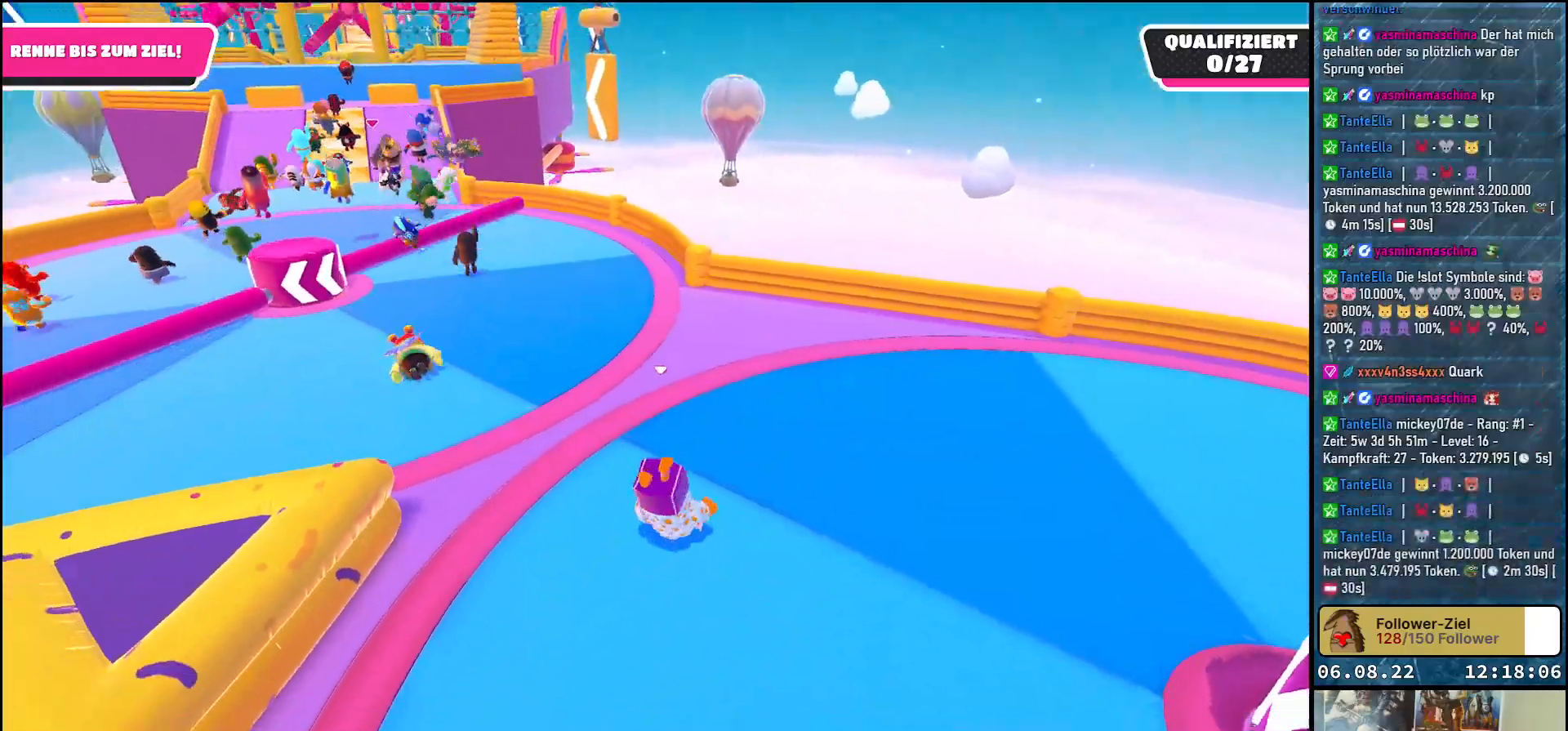
{"buttons": [], "left_stick": "left", "right_stick": "center", "events": [[50, "A", "down"], [100, "A", "up"], [183, "A", "down"], [250, "A", "up"], [333, "A", "down"], [383, "A", "up"]]}
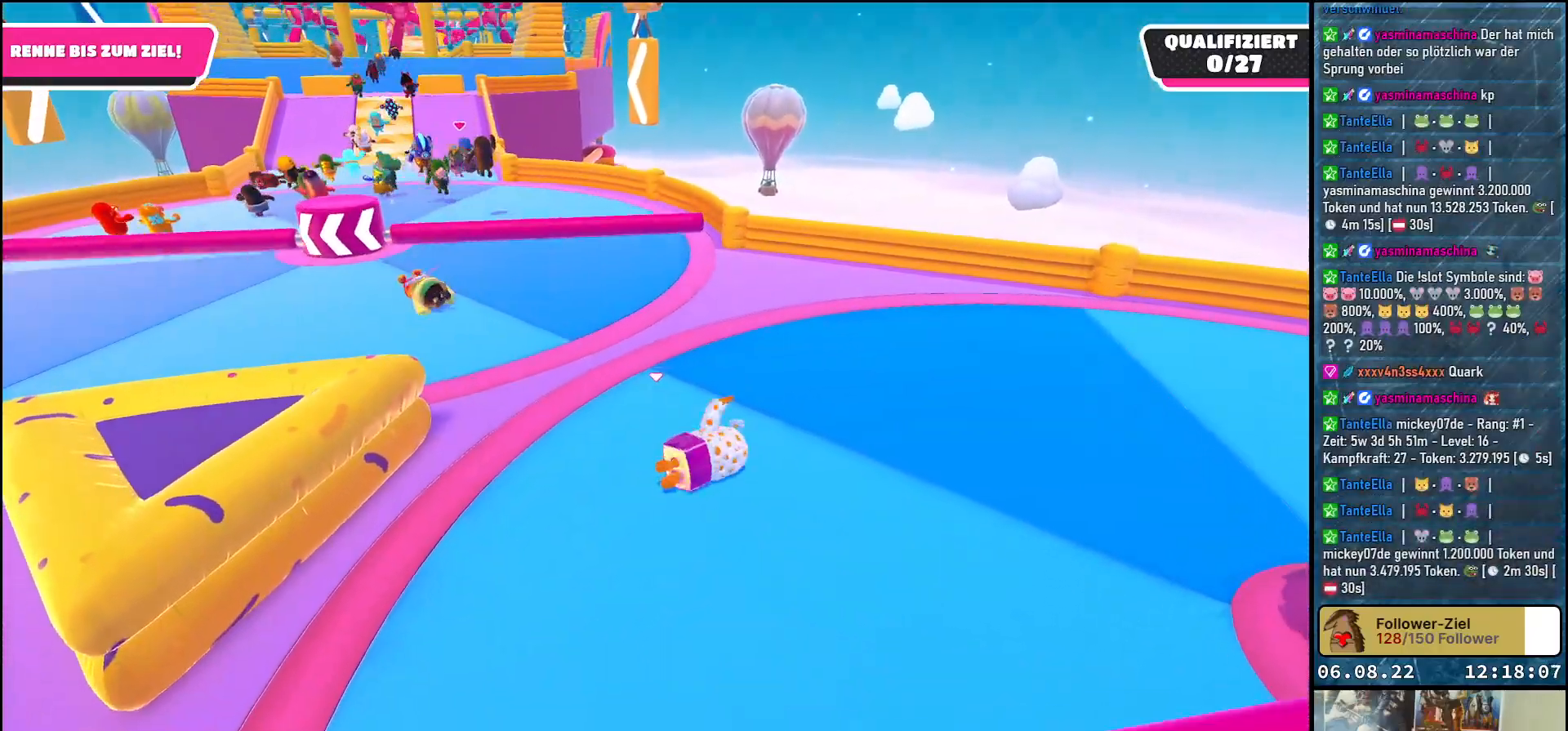
{"buttons": ["A"], "left_stick": "left", "right_stick": "center", "events": [[83, "A", "down"], [133, "A", "up"], [233, "A", "down"], [233, "left_stick", "up-left"], [283, "A", "up"], [350, "A", "down"], [417, "left_stick", "left"], [433, "A", "up"], [483, "A", "down"]]}
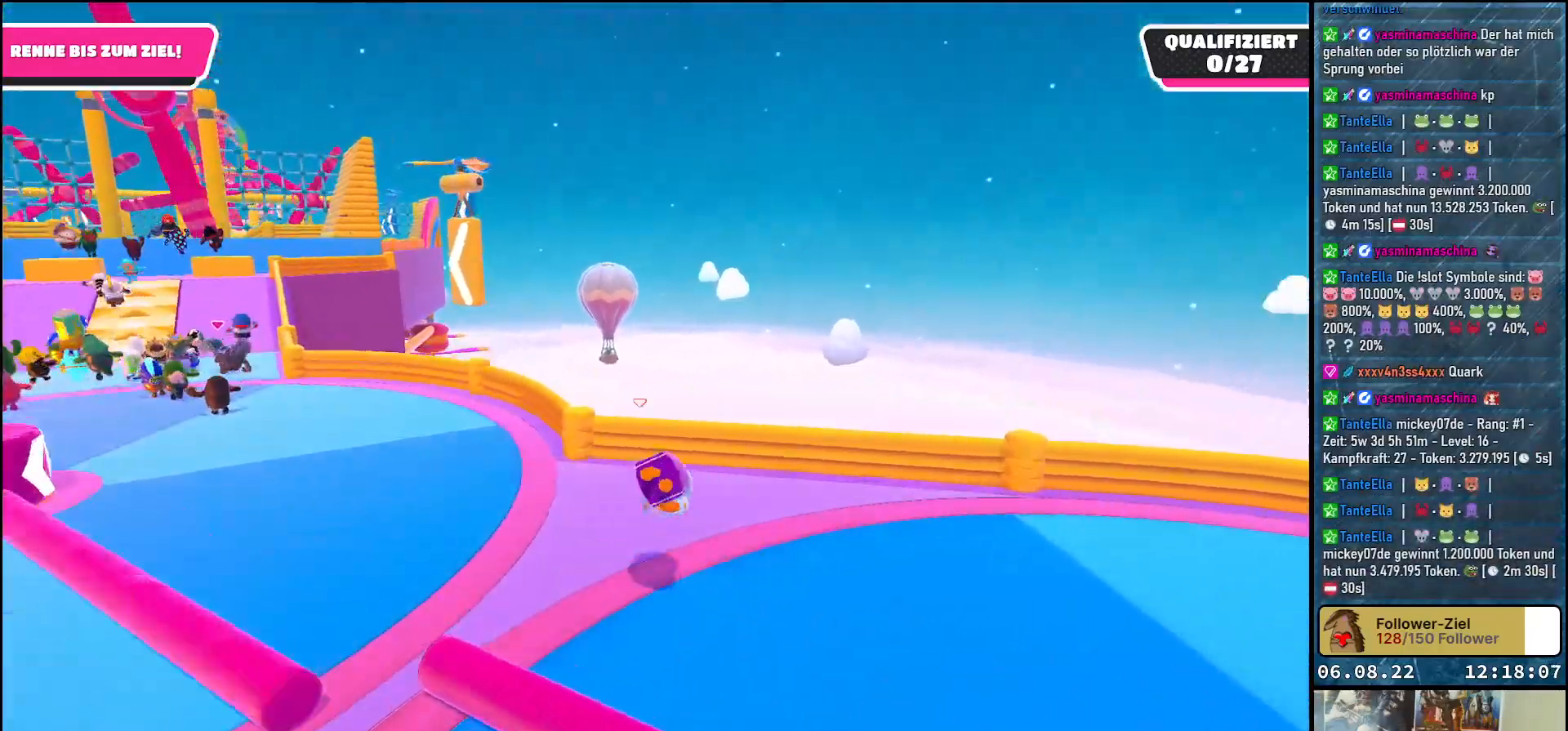
{"buttons": [], "left_stick": "down-left", "right_stick": "center", "events": [[83, "A", "up"], [83, "left_stick", "down-left"], [167, "A", "down"], [217, "A", "up"], [267, "A", "down"], [350, "A", "up"]]}
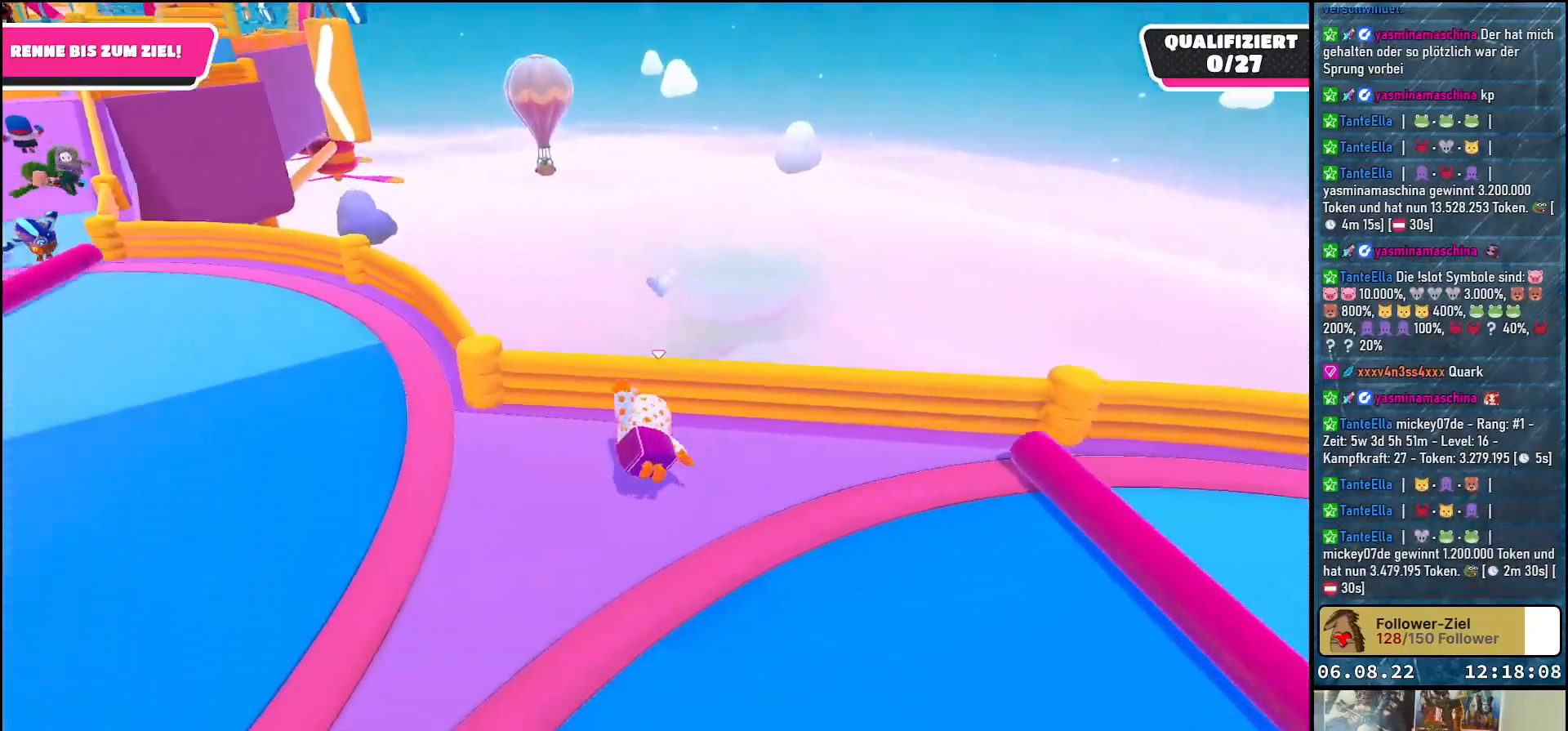
{"buttons": ["A"], "left_stick": "up", "right_stick": "center", "events": [[50, "right_stick", "left"], [200, "left_stick", "up-left"], [217, "right_stick", "up-left"], [350, "right_stick", "center"], [417, "left_stick", "up"], [467, "A", "down"]]}
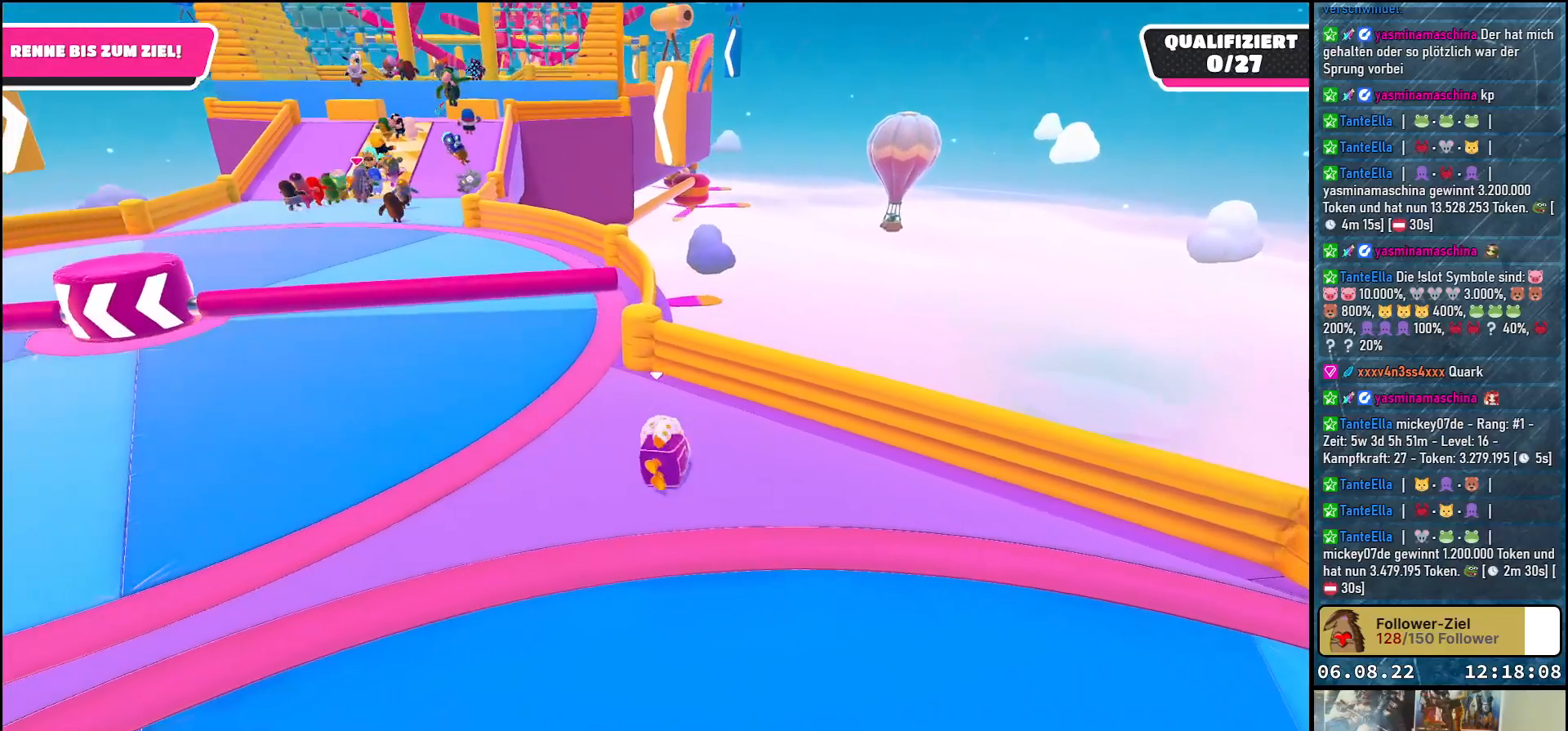
{"buttons": [], "left_stick": "up-left", "right_stick": "center", "events": [[33, "A", "up"], [117, "A", "down"], [183, "A", "up"], [183, "left_stick", "up-left"], [250, "A", "down"], [333, "A", "up"]]}
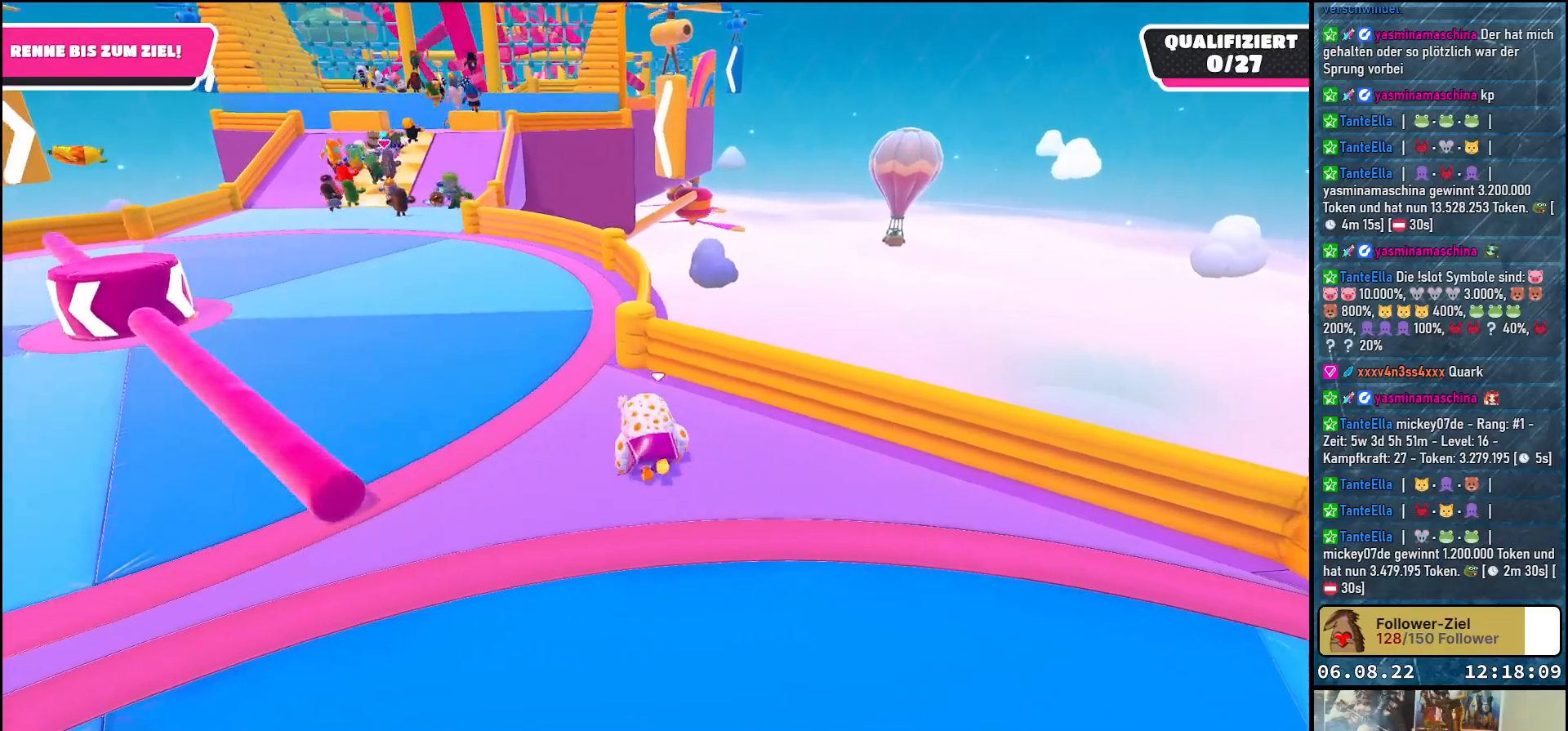
{"buttons": [], "left_stick": "up-left", "right_stick": "center", "events": [[50, "right_stick", "left"], [117, "left_stick", "up"], [167, "right_stick", "center"], [450, "left_stick", "up-left"]]}
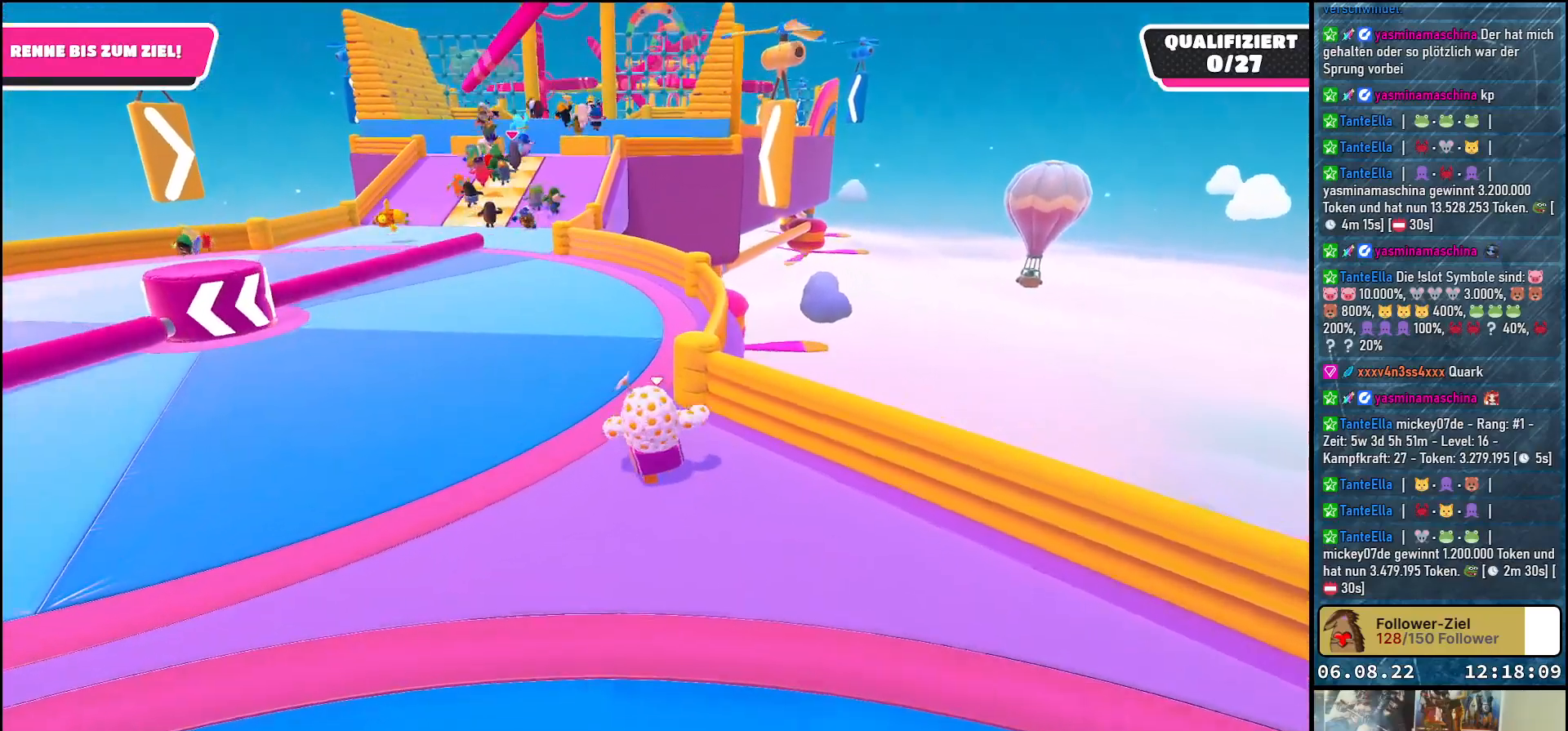
{"buttons": ["A"], "left_stick": "up", "right_stick": "center", "events": [[233, "left_stick", "up"], [500, "A", "down"]]}
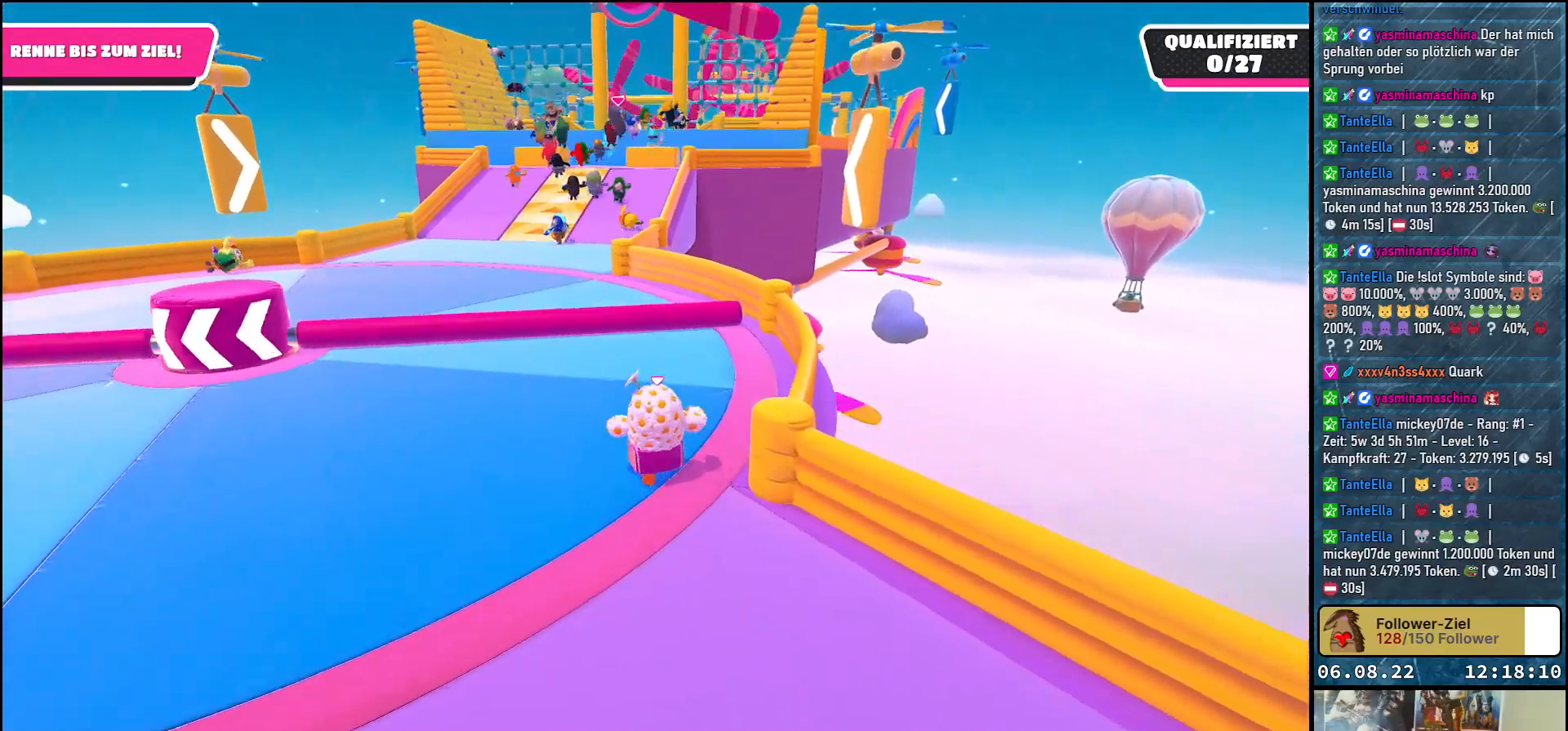
{"buttons": [], "left_stick": "up", "right_stick": "center", "events": [[150, "A", "up"]]}
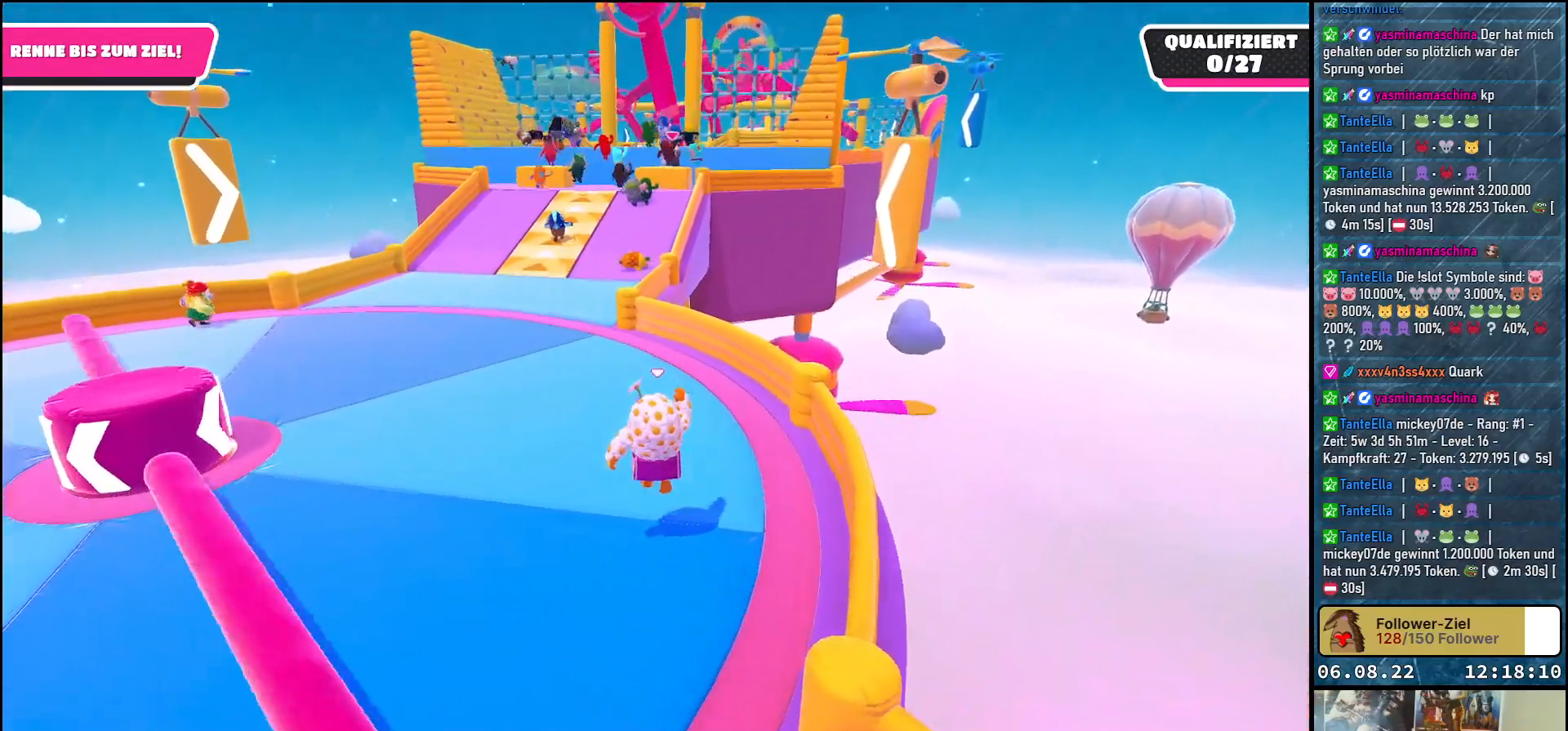
{"buttons": [], "left_stick": "up-left", "right_stick": "center", "events": [[17, "right_stick", "up-left"], [167, "right_stick", "center"], [200, "left_stick", "up-left"]]}
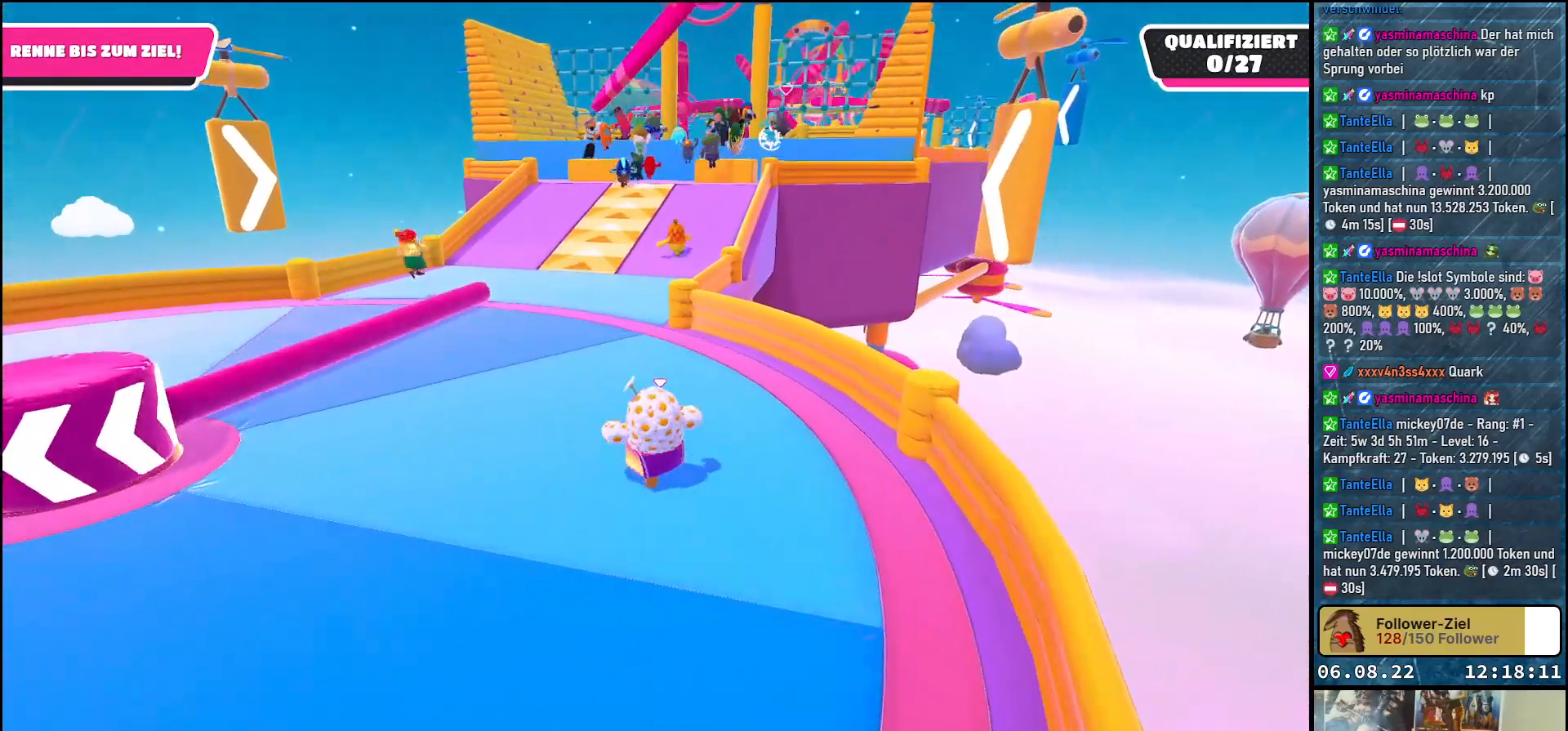
{"buttons": [], "left_stick": "up", "right_stick": "center", "events": [[100, "A", "down"], [233, "left_stick", "up"], [250, "A", "up"]]}